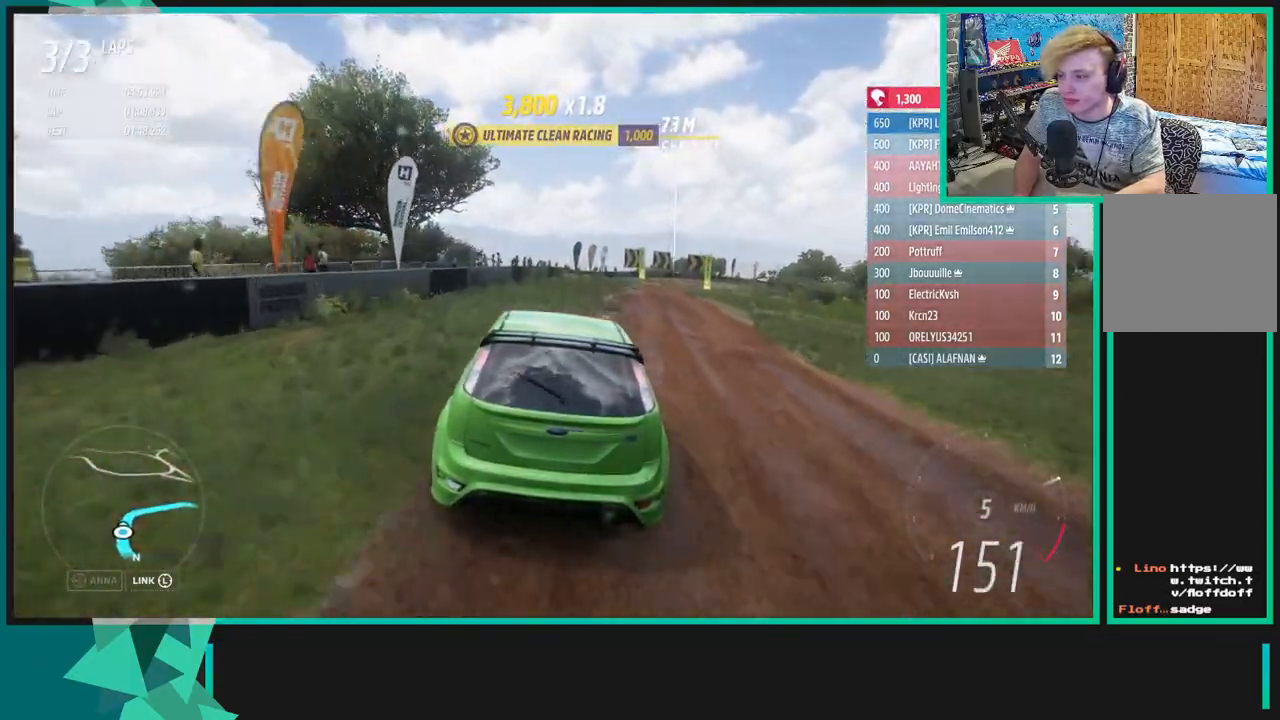
Gameplay with a controller (Xbox layout); each line is a JSON object with the inputs held at the frame after it. "events" lists button and stick changes between this image and that frame as [ms after this image, input, new state], when the widget could be followed in between. Not read: L3.
{"buttons": [], "left_stick": "up-right", "right_stick": "center", "events": [[183, "L1", "down"], [233, "X", "down"], [250, "R2", "up"], [300, "X", "up"], [333, "L1", "up"]]}
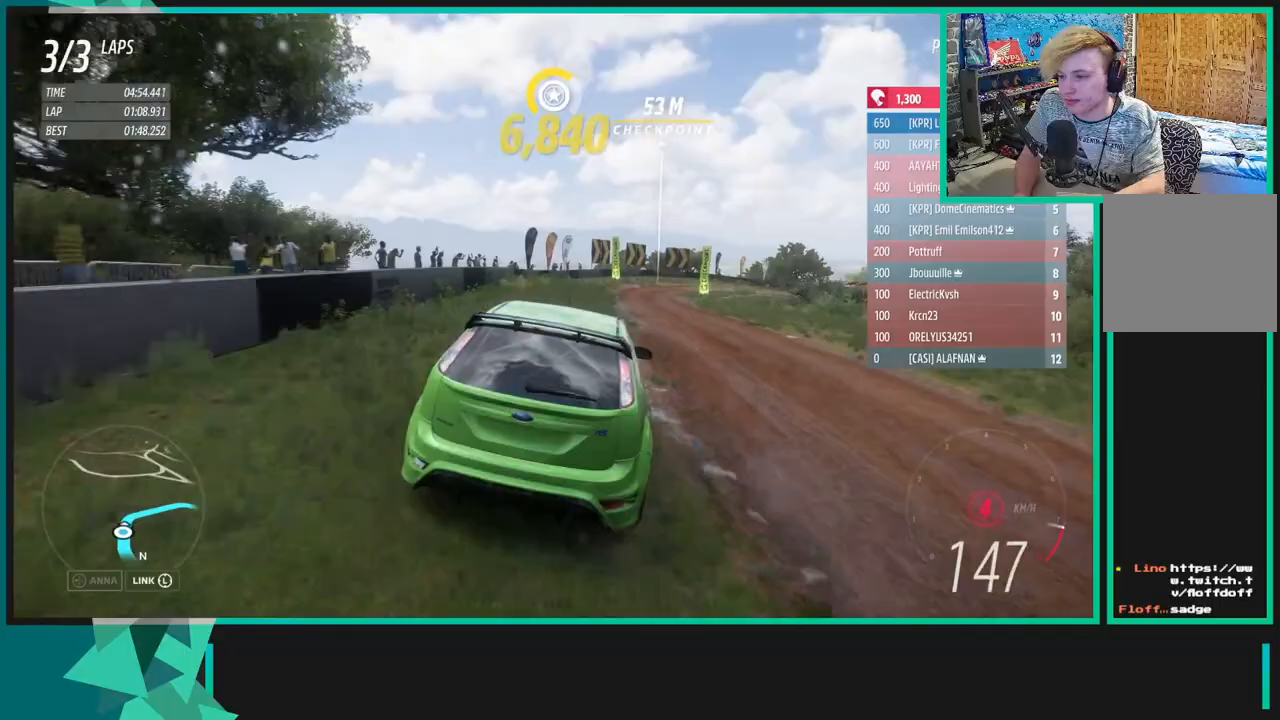
{"buttons": ["R2"], "left_stick": "up-right", "right_stick": "center", "events": [[83, "left_stick", "center"], [133, "R2", "down"], [400, "R1", "down"], [400, "X", "down"], [417, "left_stick", "right"], [483, "X", "up"], [500, "R1", "up"], [500, "left_stick", "up-right"]]}
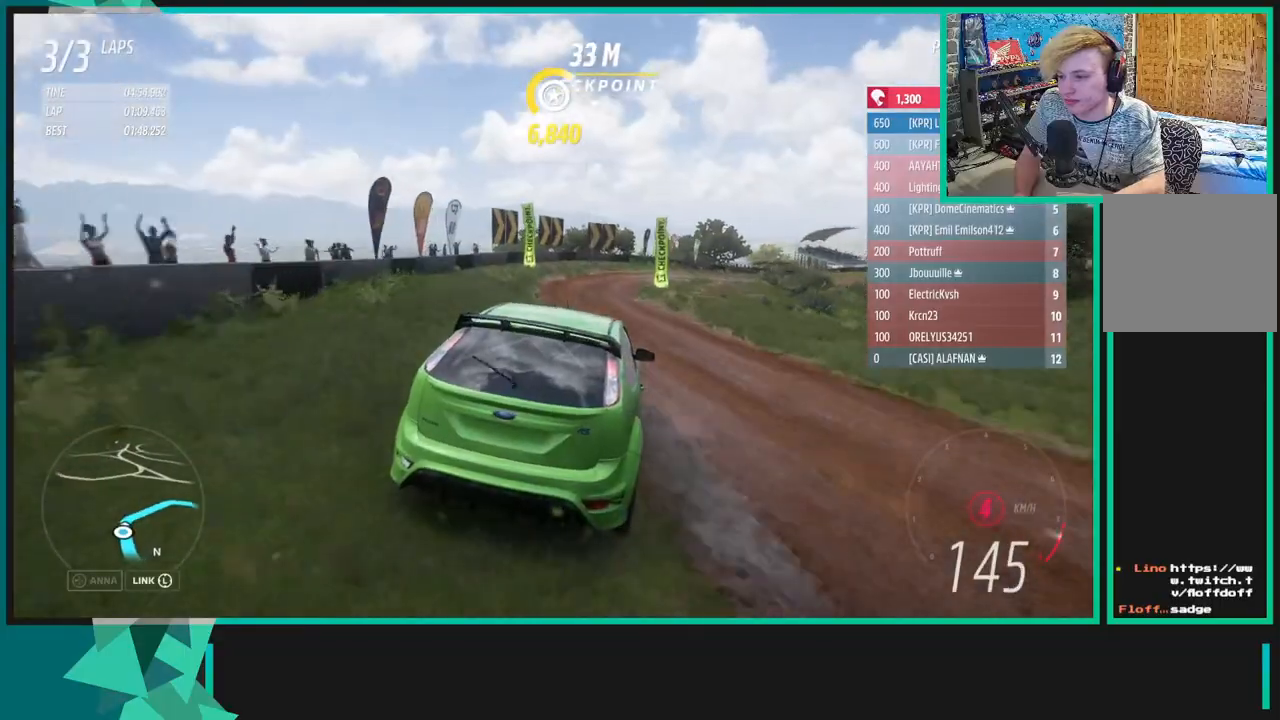
{"buttons": ["R2"], "left_stick": "up-right", "right_stick": "up-right", "events": [[333, "right_stick", "up-right"]]}
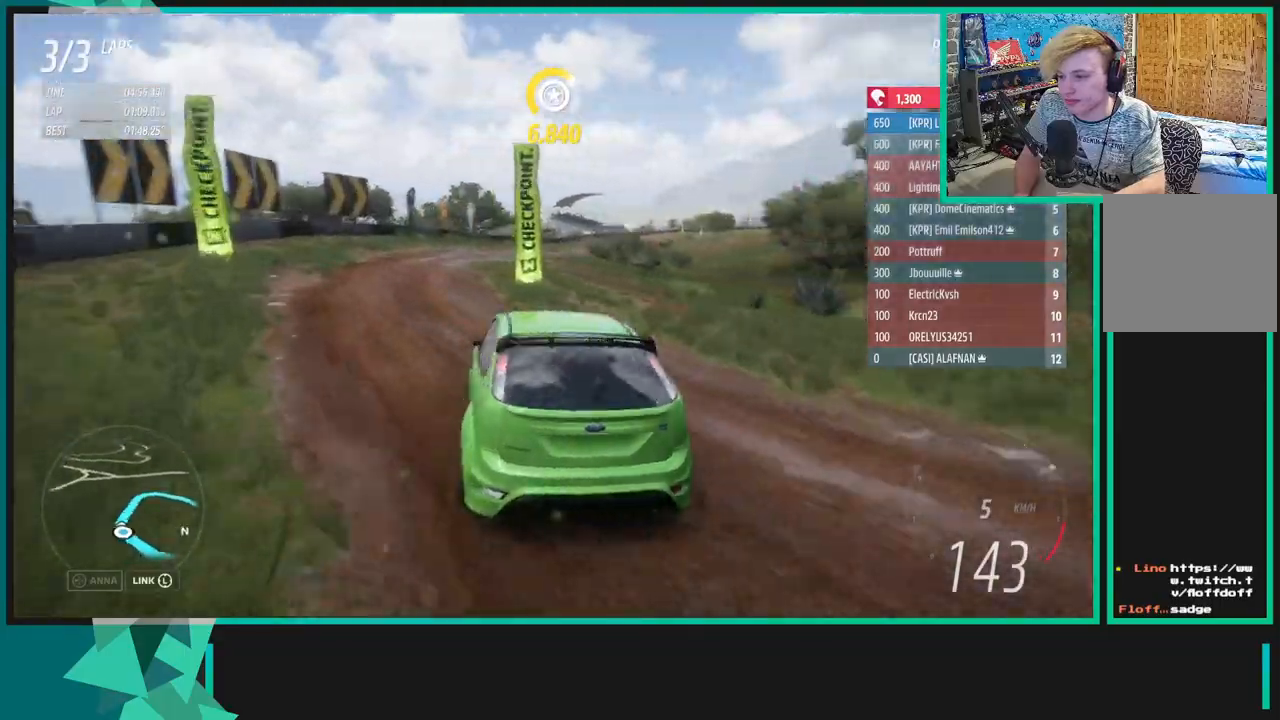
{"buttons": ["R2"], "left_stick": "up-right", "right_stick": "up-right", "events": []}
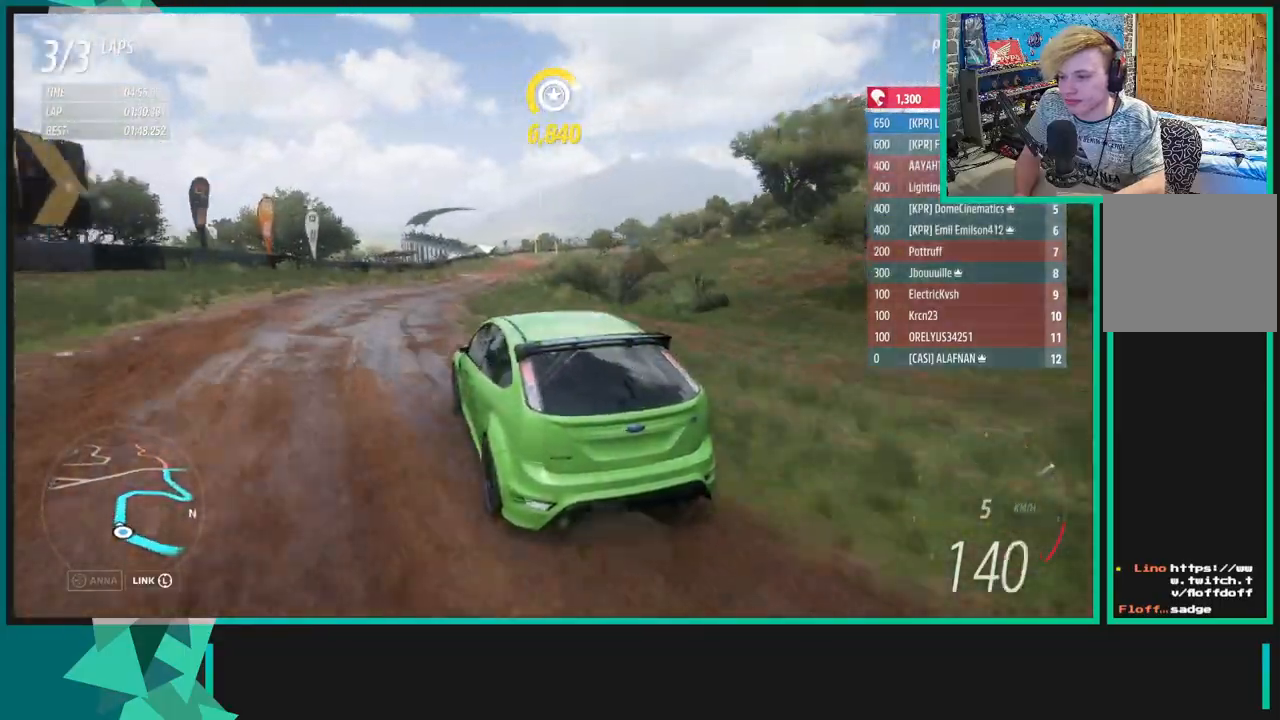
{"buttons": ["R2"], "left_stick": "up-right", "right_stick": "up-right", "events": []}
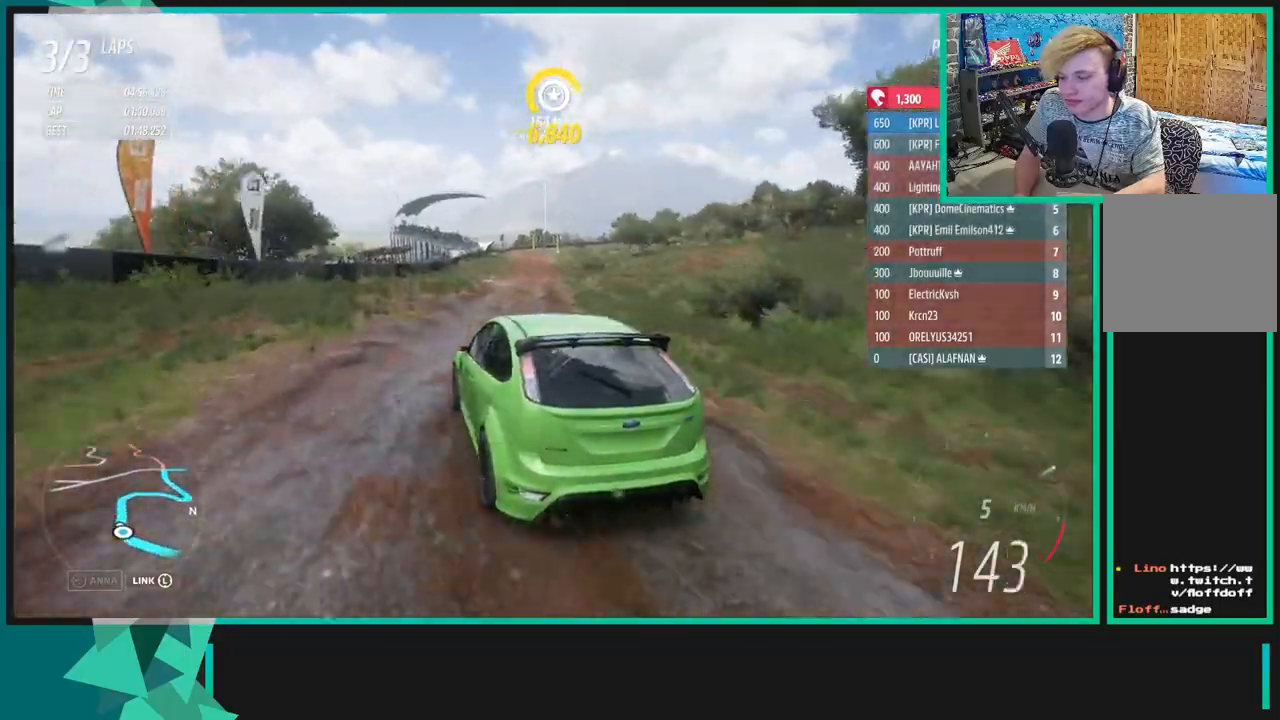
{"buttons": ["R2"], "left_stick": "up-right", "right_stick": "up-right", "events": []}
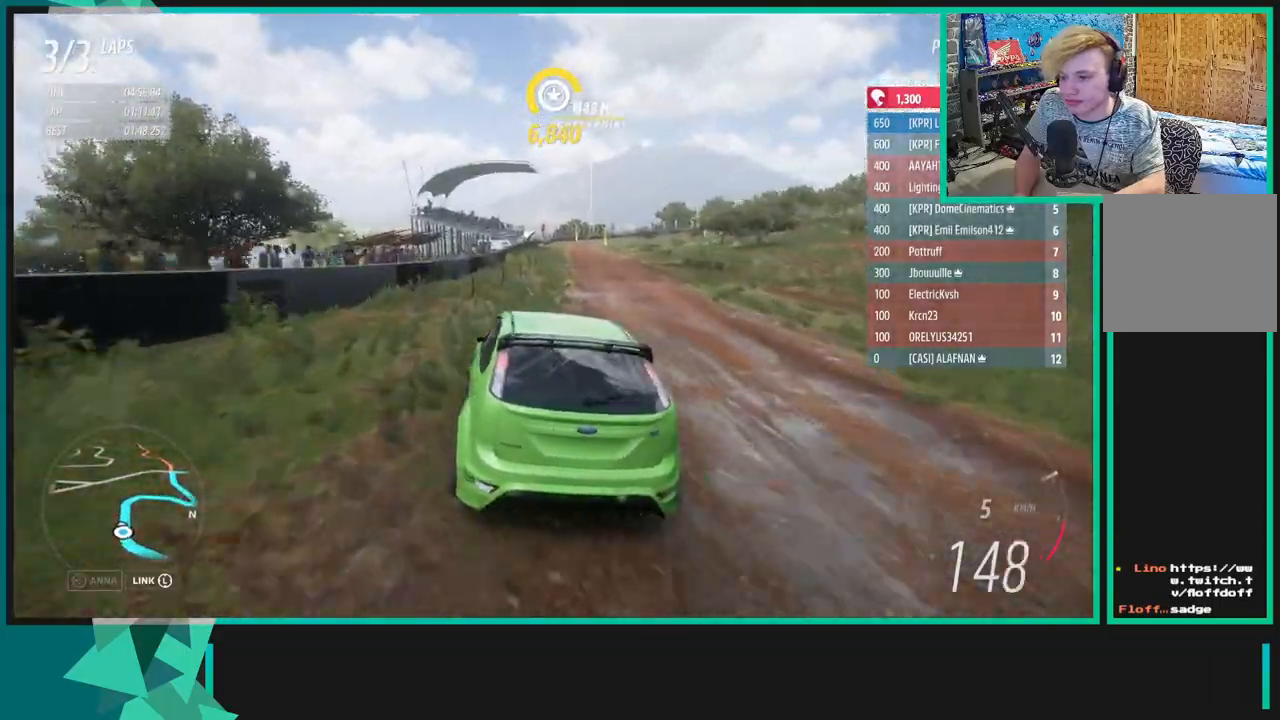
{"buttons": ["R2"], "left_stick": "left", "right_stick": "center", "events": [[250, "right_stick", "center"], [333, "left_stick", "center"], [450, "left_stick", "left"]]}
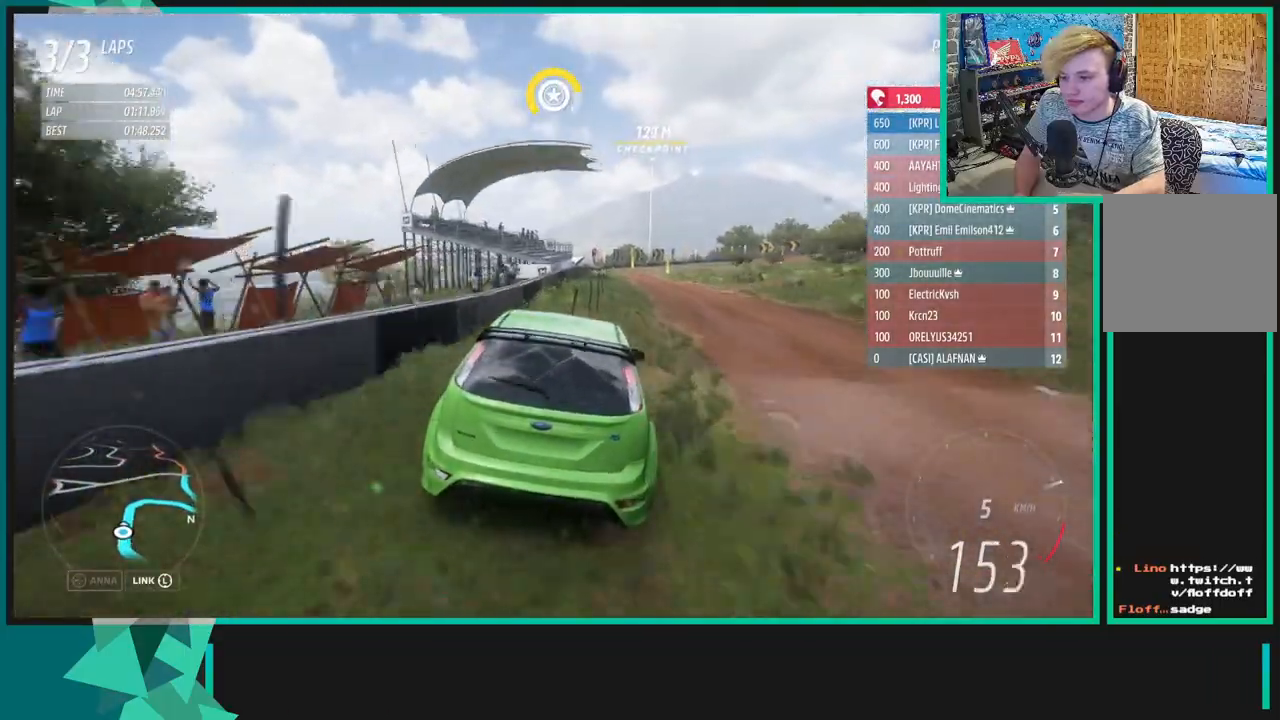
{"buttons": ["R2"], "left_stick": "center", "right_stick": "center", "events": [[33, "left_stick", "center"], [83, "left_stick", "right"], [433, "left_stick", "center"]]}
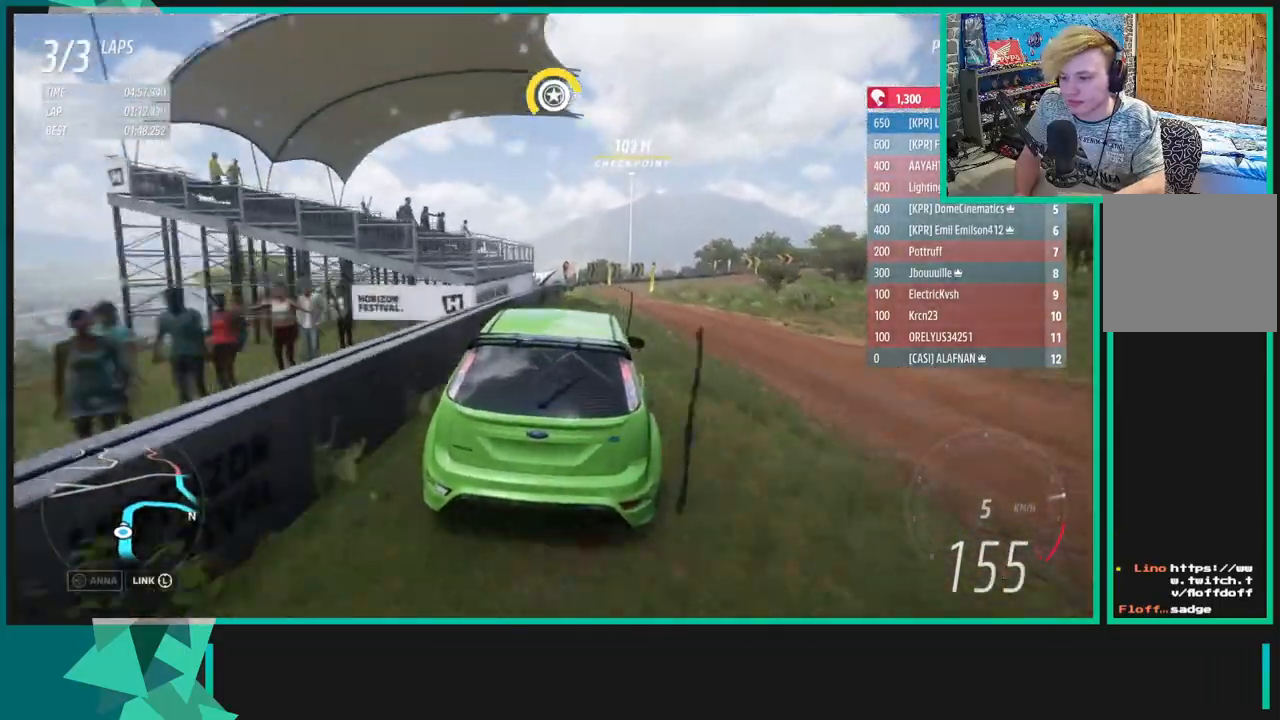
{"buttons": ["R2"], "left_stick": "right", "right_stick": "center", "events": [[450, "left_stick", "right"]]}
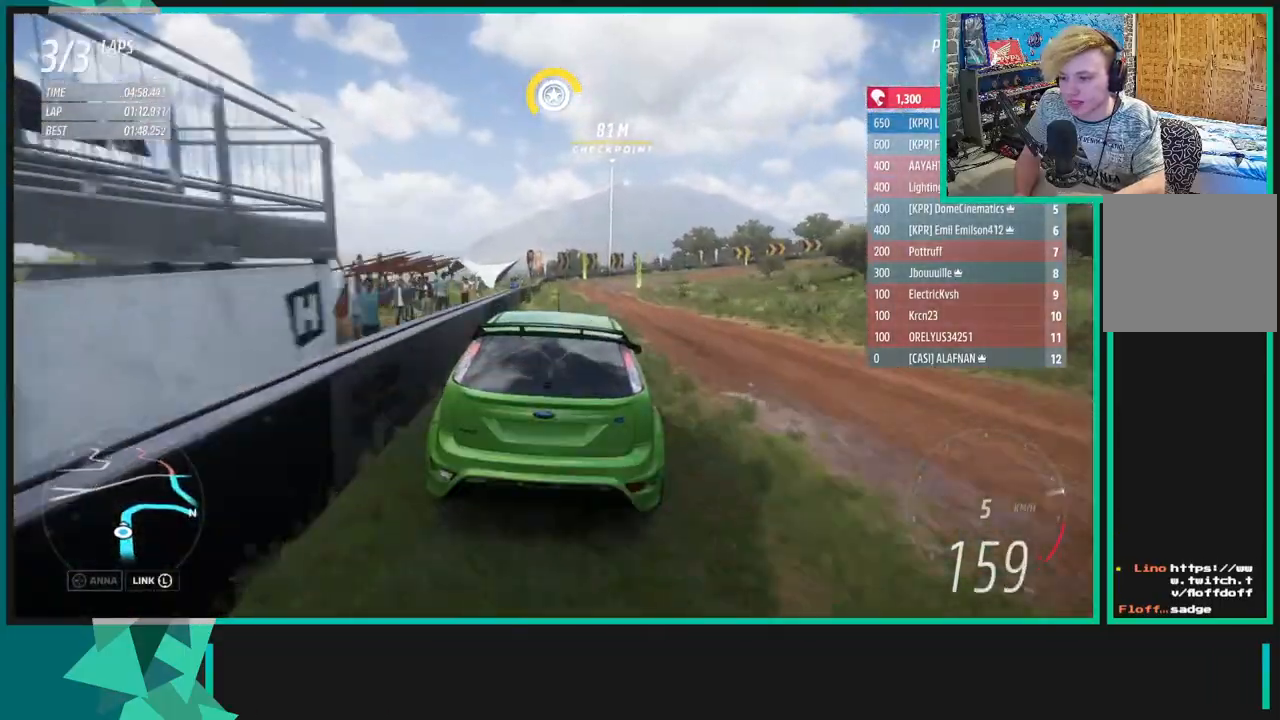
{"buttons": ["R2"], "left_stick": "up-right", "right_stick": "center", "events": [[167, "left_stick", "up-right"]]}
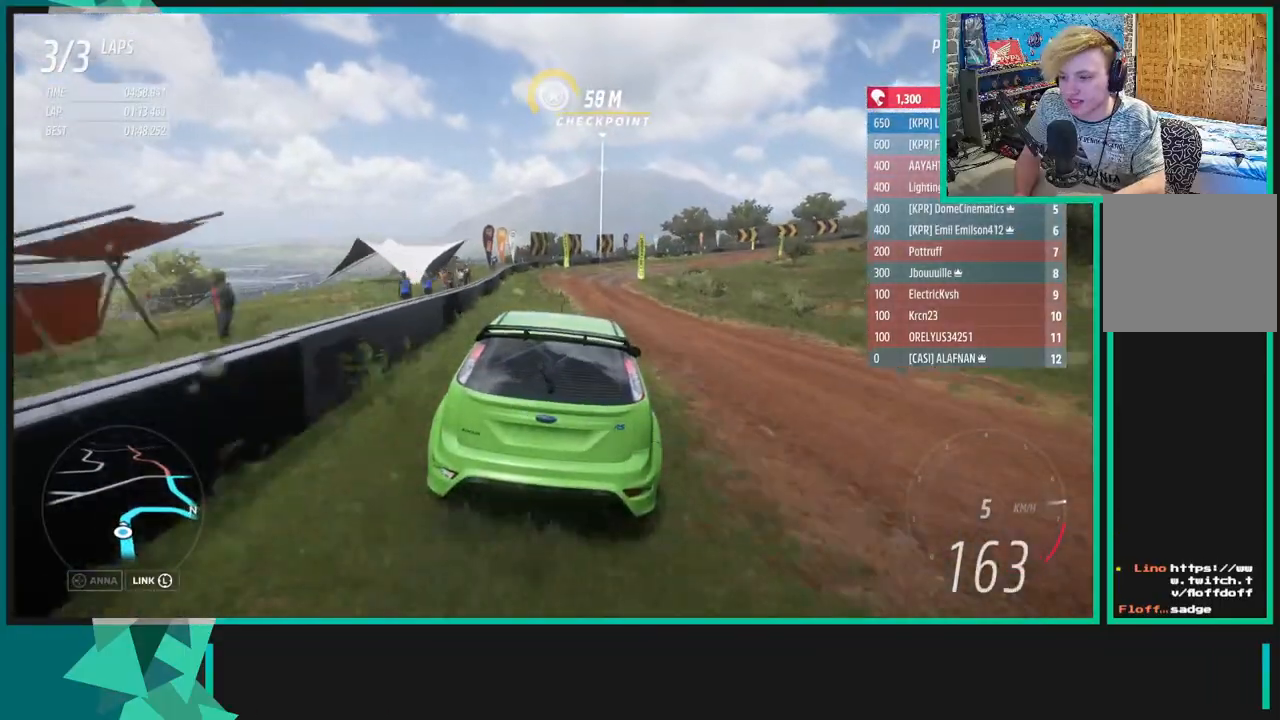
{"buttons": [], "left_stick": "up-right", "right_stick": "center", "events": [[83, "R1", "down"], [83, "X", "down"], [200, "R1", "up"], [200, "X", "up"], [383, "L1", "down"], [383, "X", "down"], [467, "X", "up"], [483, "L1", "up"], [500, "R2", "up"]]}
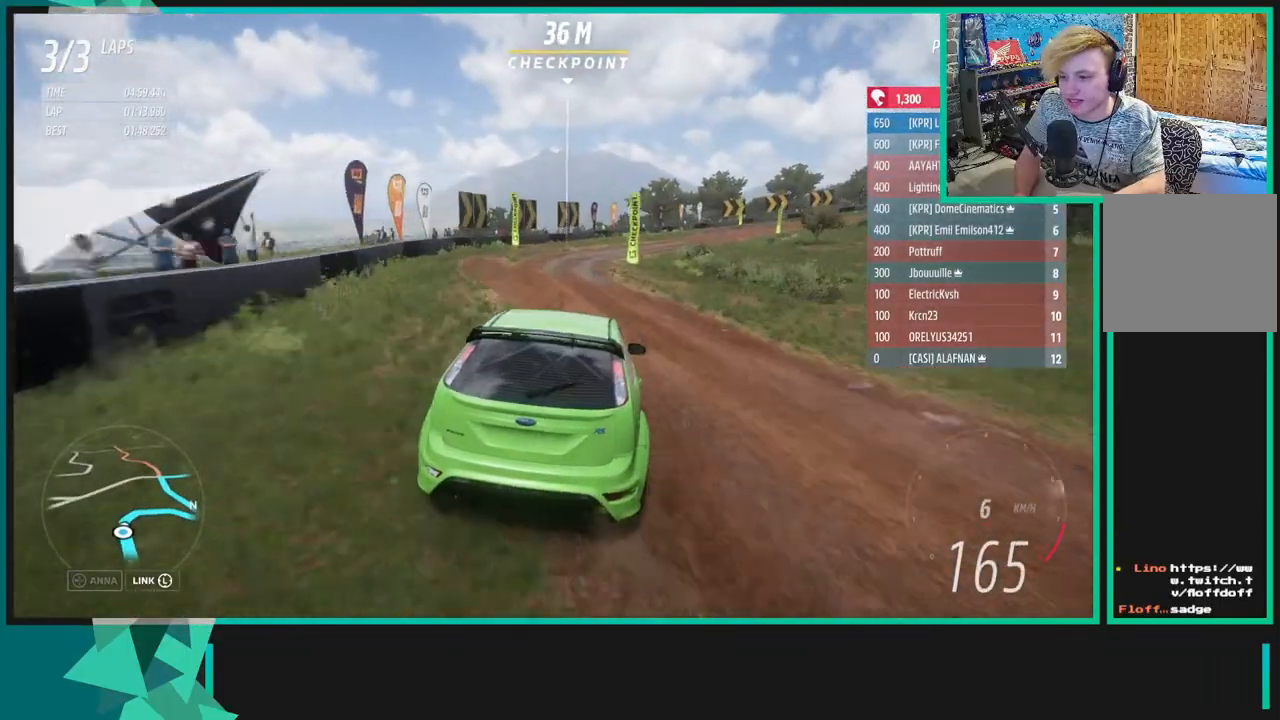
{"buttons": ["R2"], "left_stick": "up-right", "right_stick": "center", "events": [[150, "R2", "down"]]}
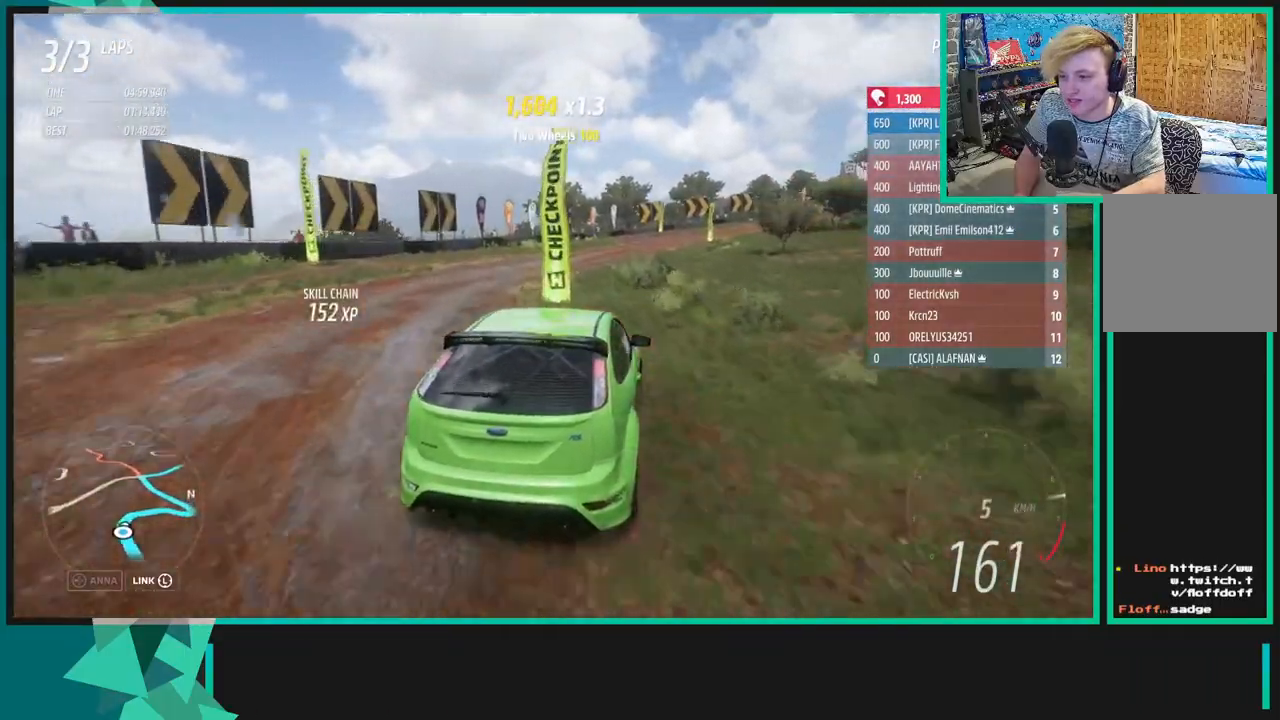
{"buttons": ["R2"], "left_stick": "up-right", "right_stick": "center", "events": []}
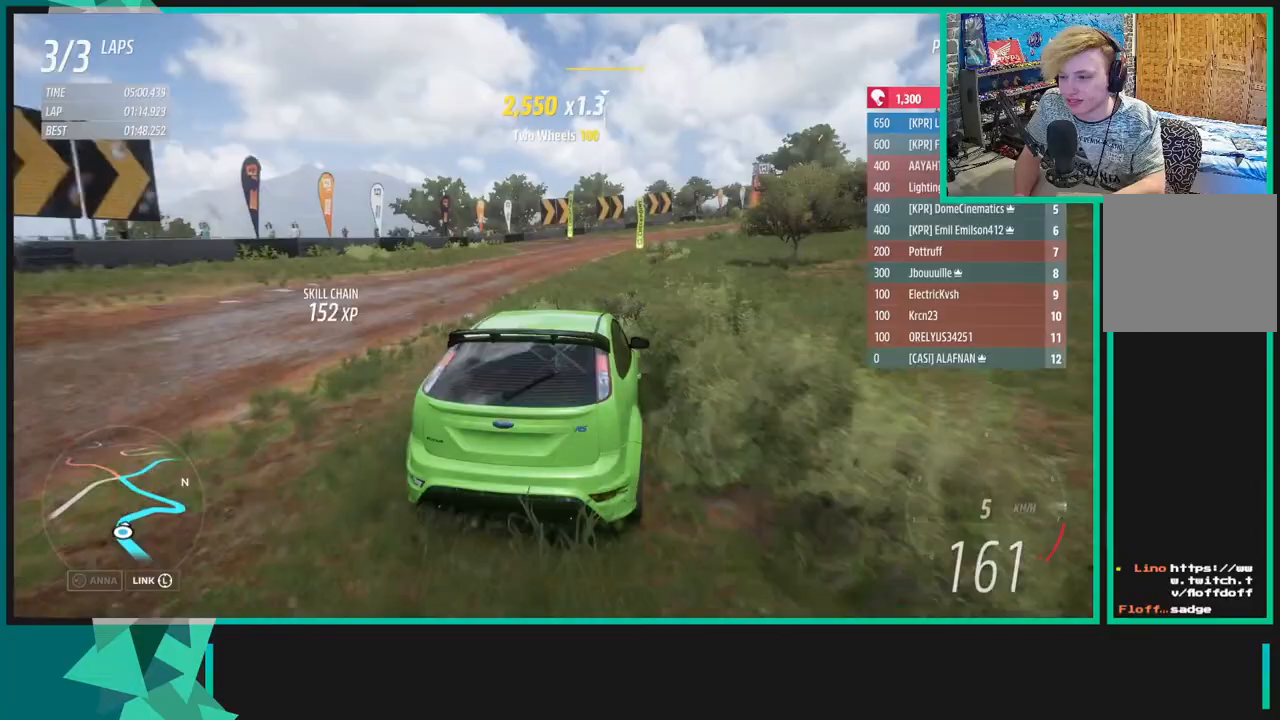
{"buttons": [], "left_stick": "up-right", "right_stick": "center", "events": [[33, "A", "down"], [33, "X", "down"], [117, "X", "up"], [133, "R2", "up"], [150, "A", "up"]]}
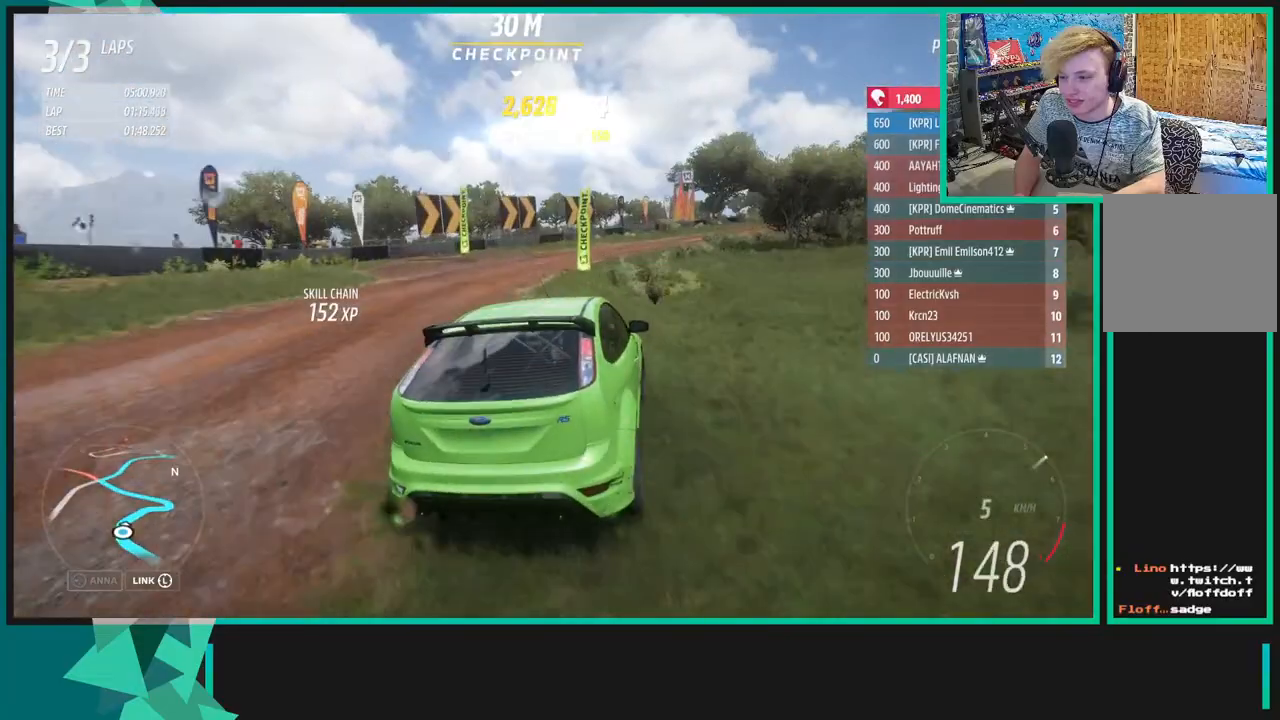
{"buttons": ["R2"], "left_stick": "up-right", "right_stick": "center", "events": [[150, "R2", "down"], [250, "X", "down"], [350, "L1", "down"], [350, "X", "up"], [433, "L1", "up"]]}
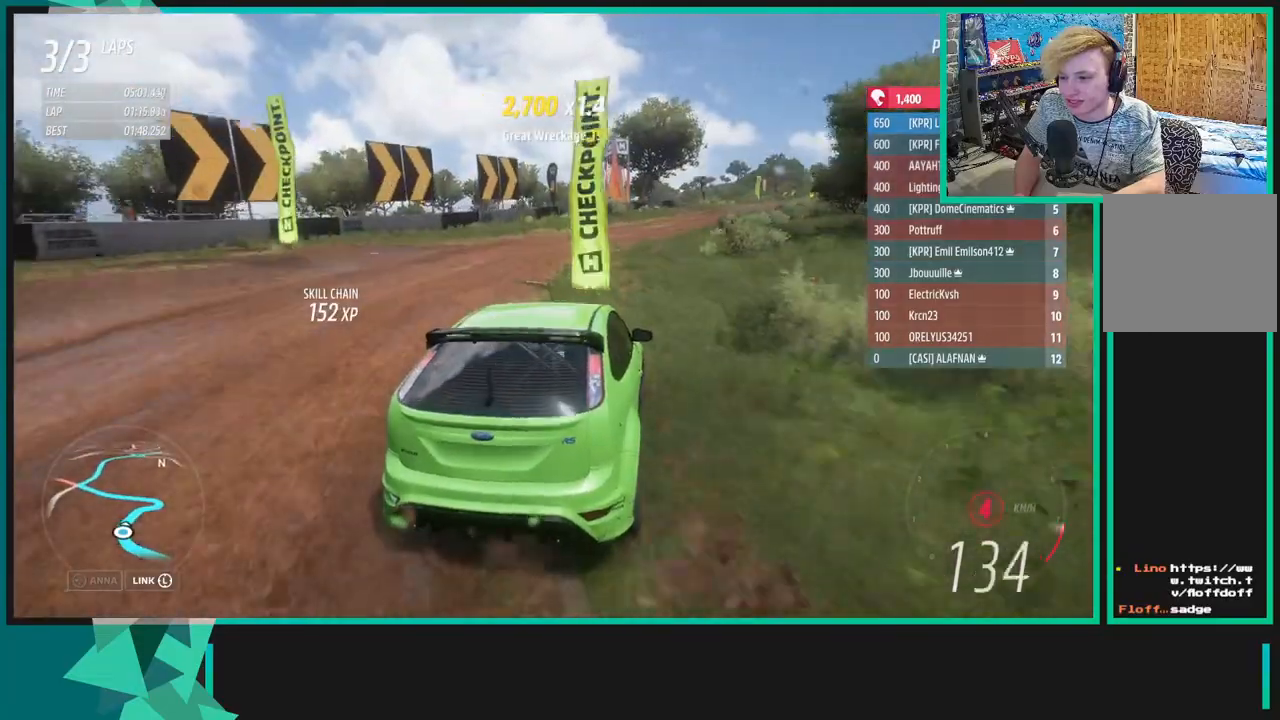
{"buttons": ["R2"], "left_stick": "up-right", "right_stick": "center", "events": []}
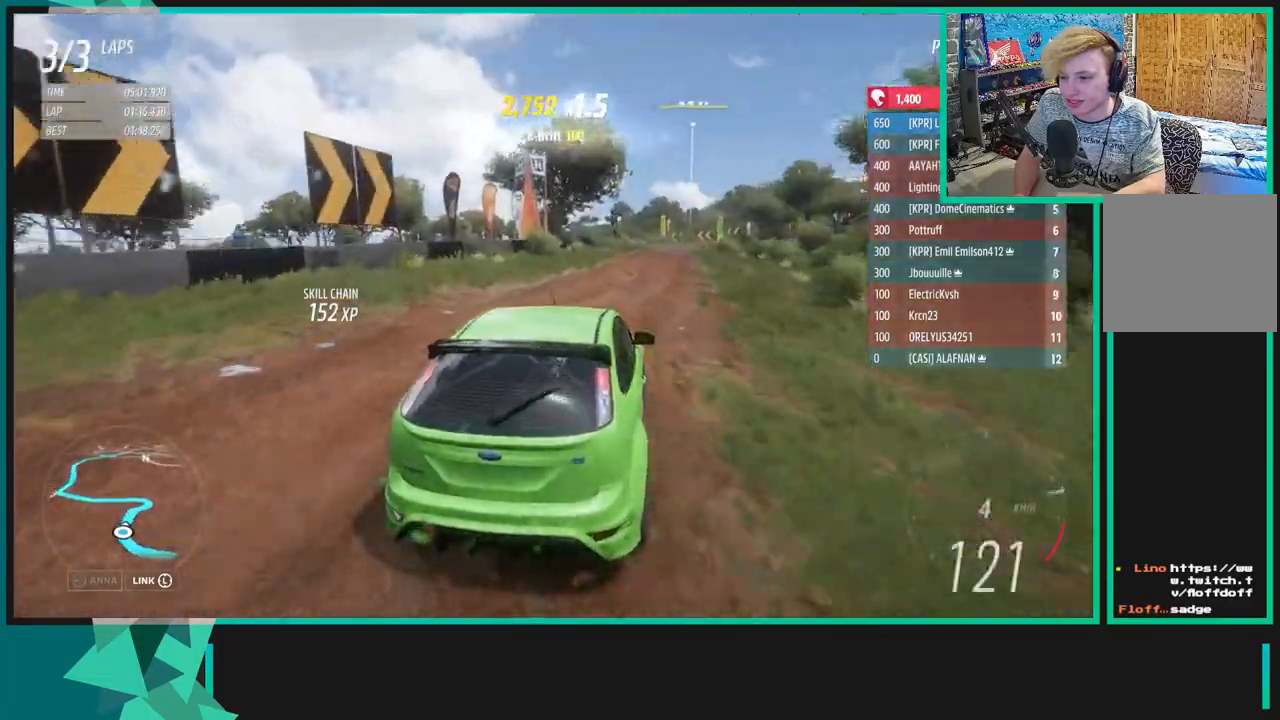
{"buttons": ["R2"], "left_stick": "up-right", "right_stick": "center", "events": []}
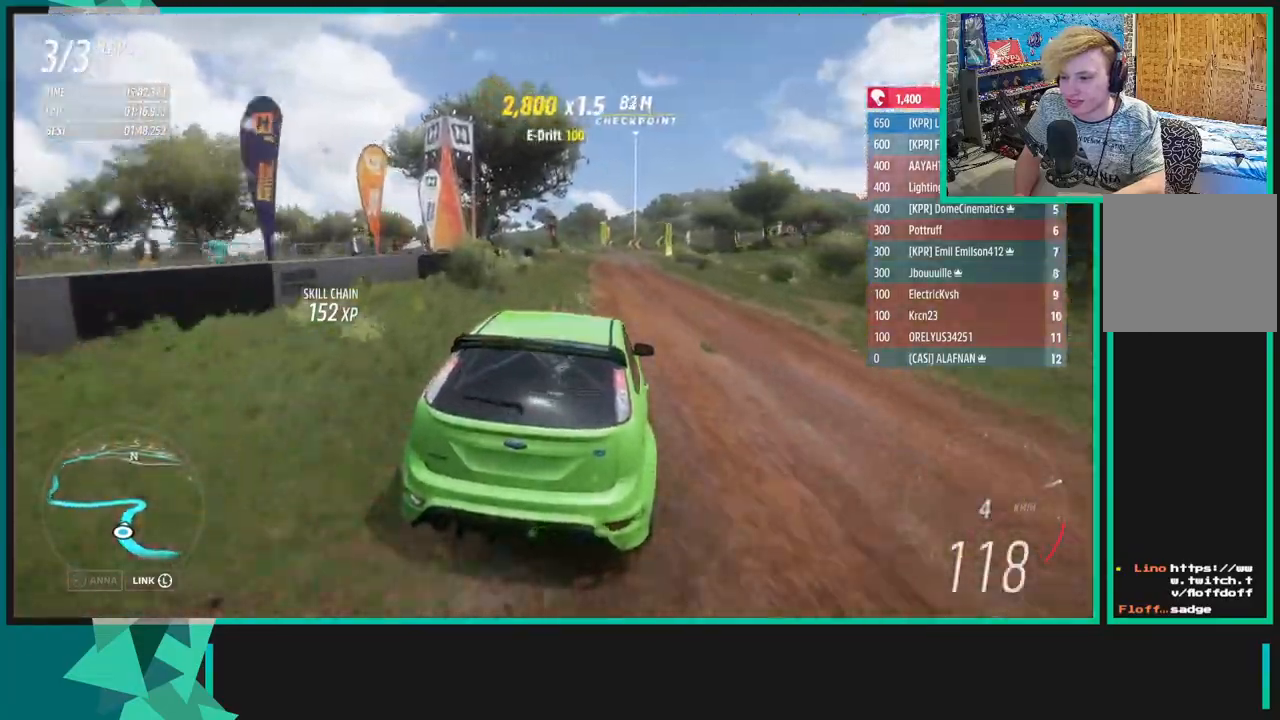
{"buttons": ["R2"], "left_stick": "up", "right_stick": "center", "events": [[200, "left_stick", "up"], [300, "left_stick", "up-left"], [417, "left_stick", "up"]]}
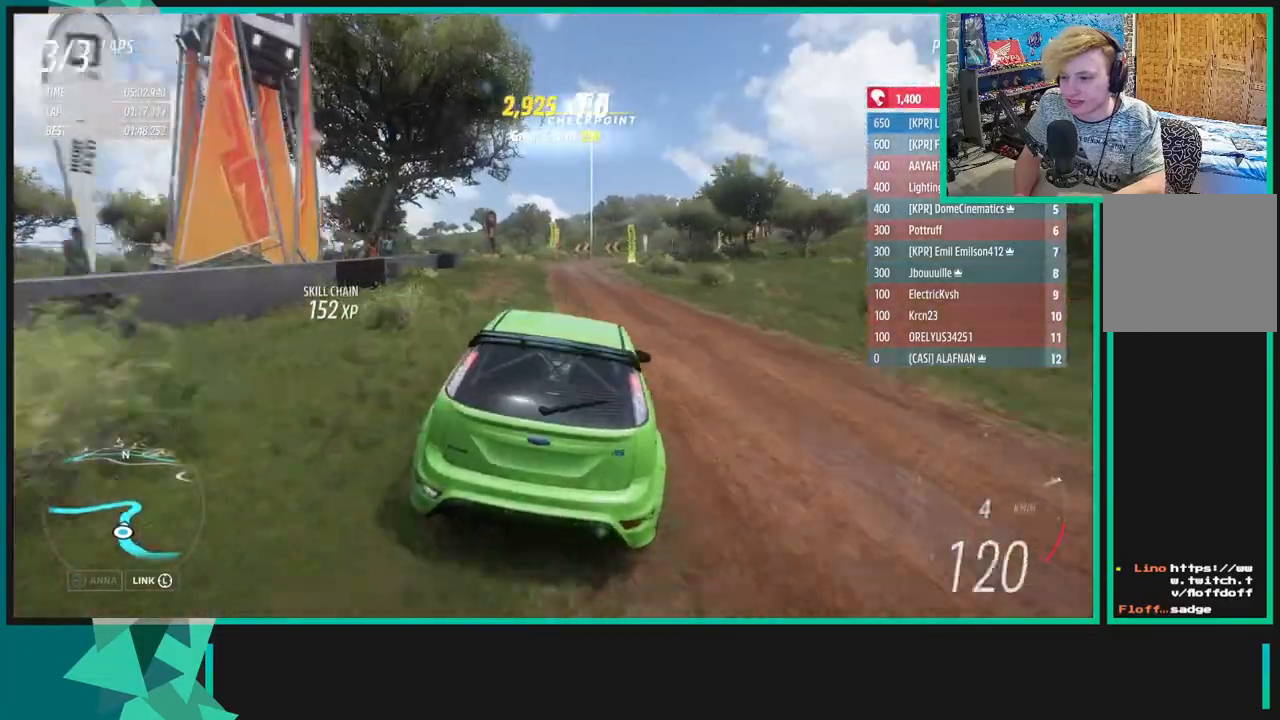
{"buttons": ["R2"], "left_stick": "up", "right_stick": "center", "events": []}
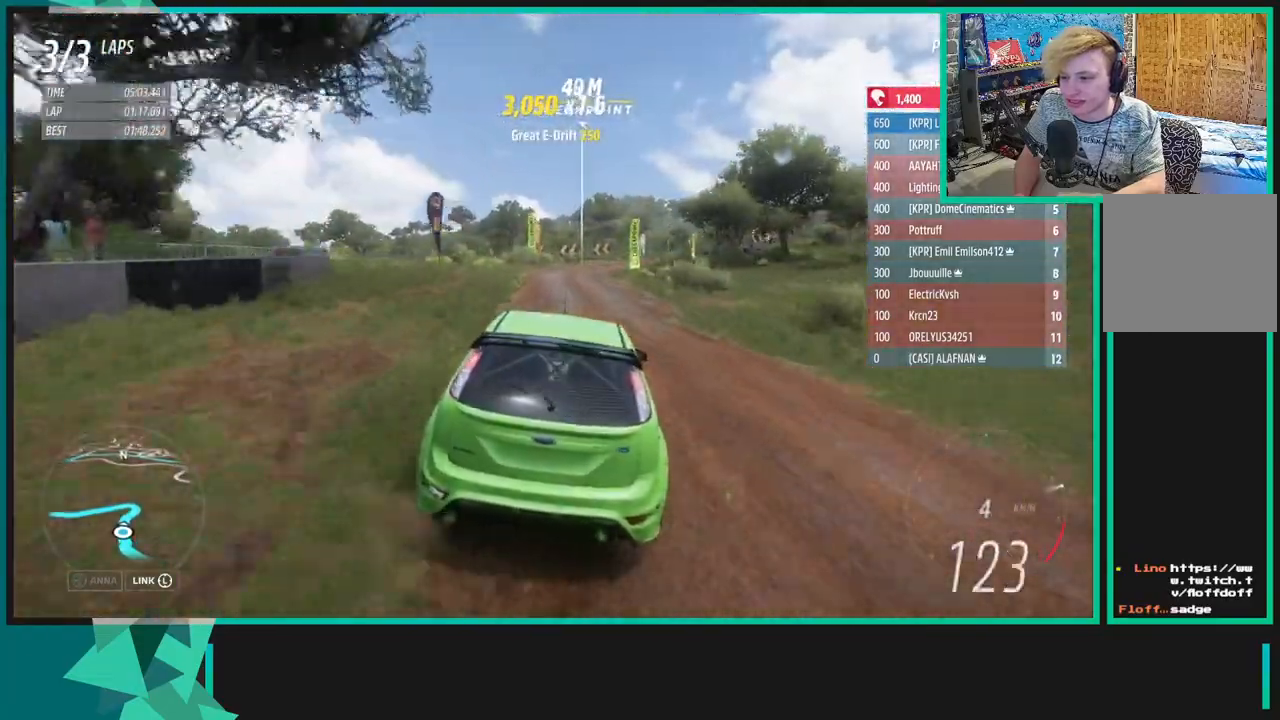
{"buttons": ["R2"], "left_stick": "up", "right_stick": "center", "events": []}
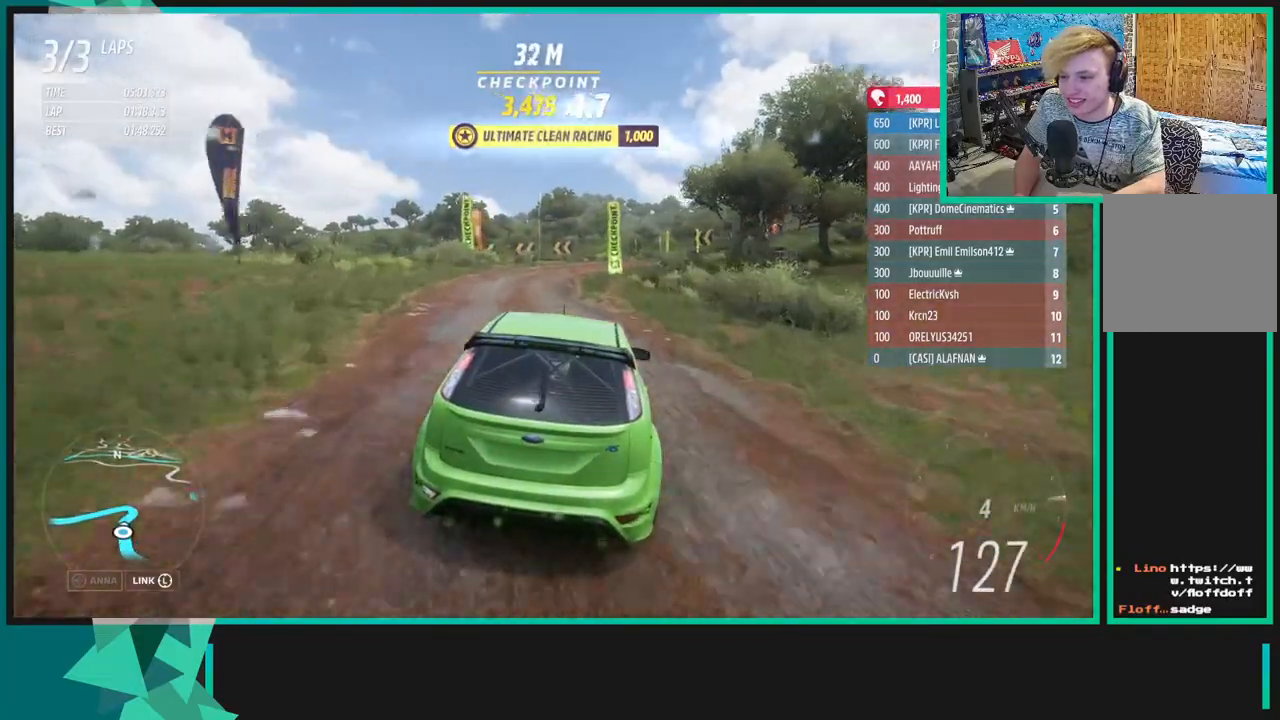
{"buttons": ["A", "X", "R2"], "left_stick": "up-right", "right_stick": "center", "events": [[300, "A", "down"], [300, "X", "down"], [417, "left_stick", "up-right"]]}
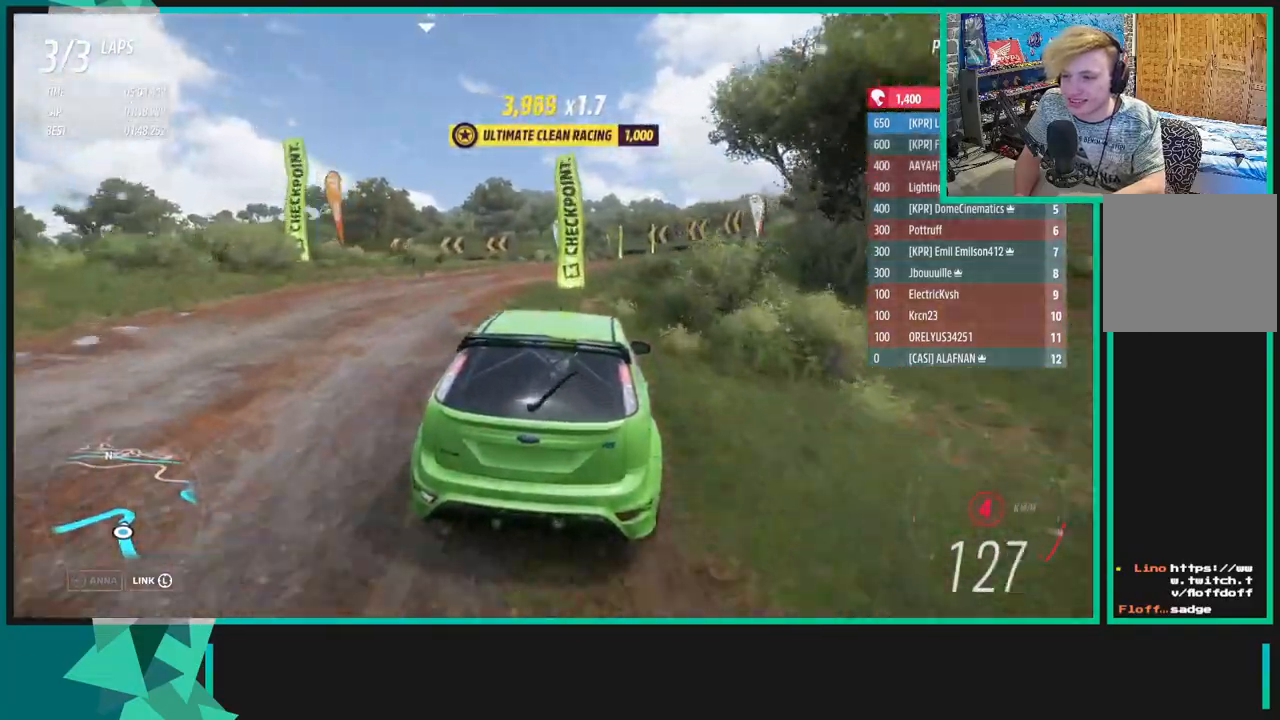
{"buttons": ["R2"], "left_stick": "up-right", "right_stick": "center", "events": [[133, "X", "up"], [167, "A", "up"]]}
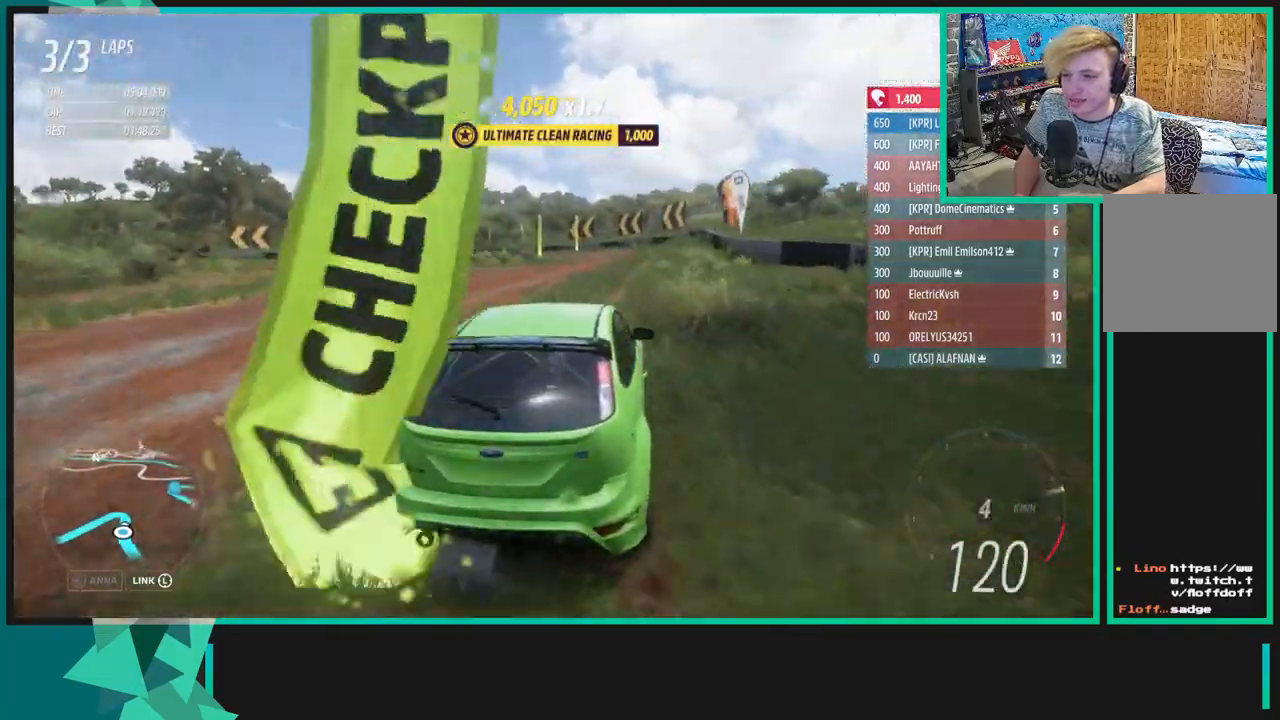
{"buttons": ["R2"], "left_stick": "down-left", "right_stick": "center", "events": [[50, "left_stick", "up"], [183, "left_stick", "down-left"]]}
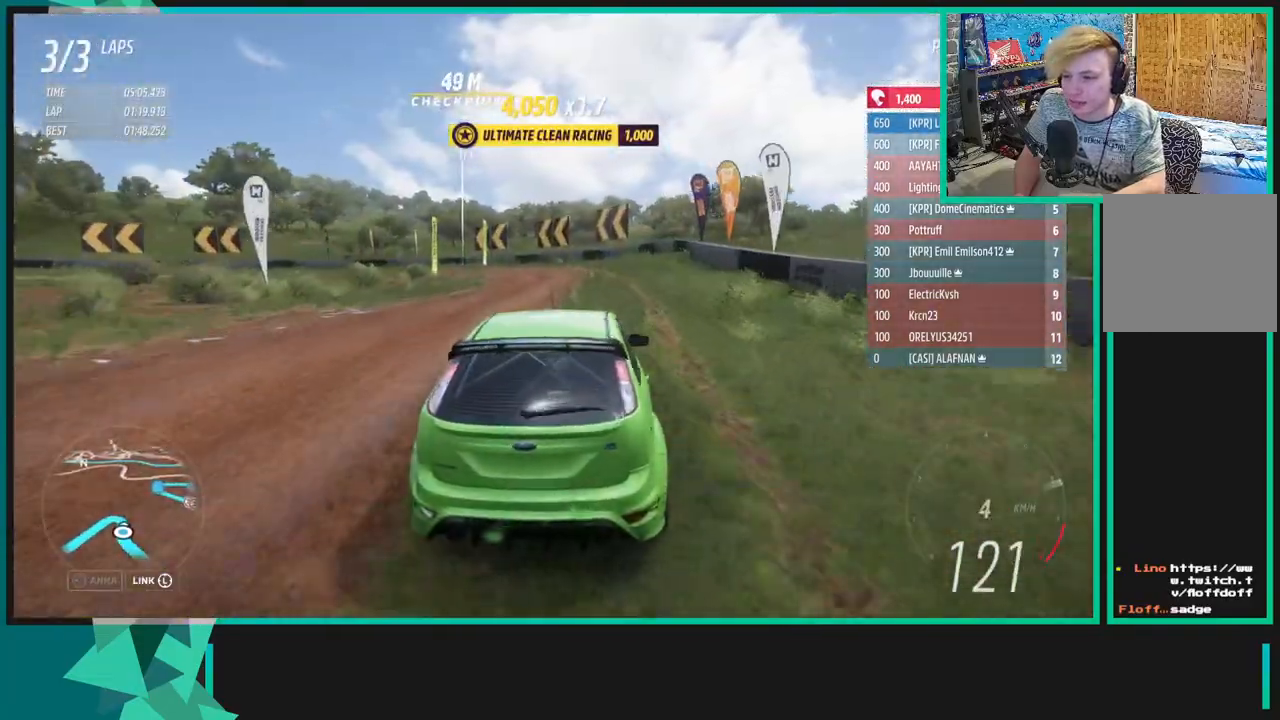
{"buttons": ["A"], "left_stick": "down-left", "right_stick": "center", "events": [[133, "L1", "down"], [167, "A", "down"], [167, "X", "down"], [200, "R2", "up"], [250, "L1", "up"], [250, "X", "up"], [300, "A", "up"], [350, "A", "down"], [350, "L1", "down"], [367, "X", "down"], [467, "L1", "up"], [500, "X", "up"]]}
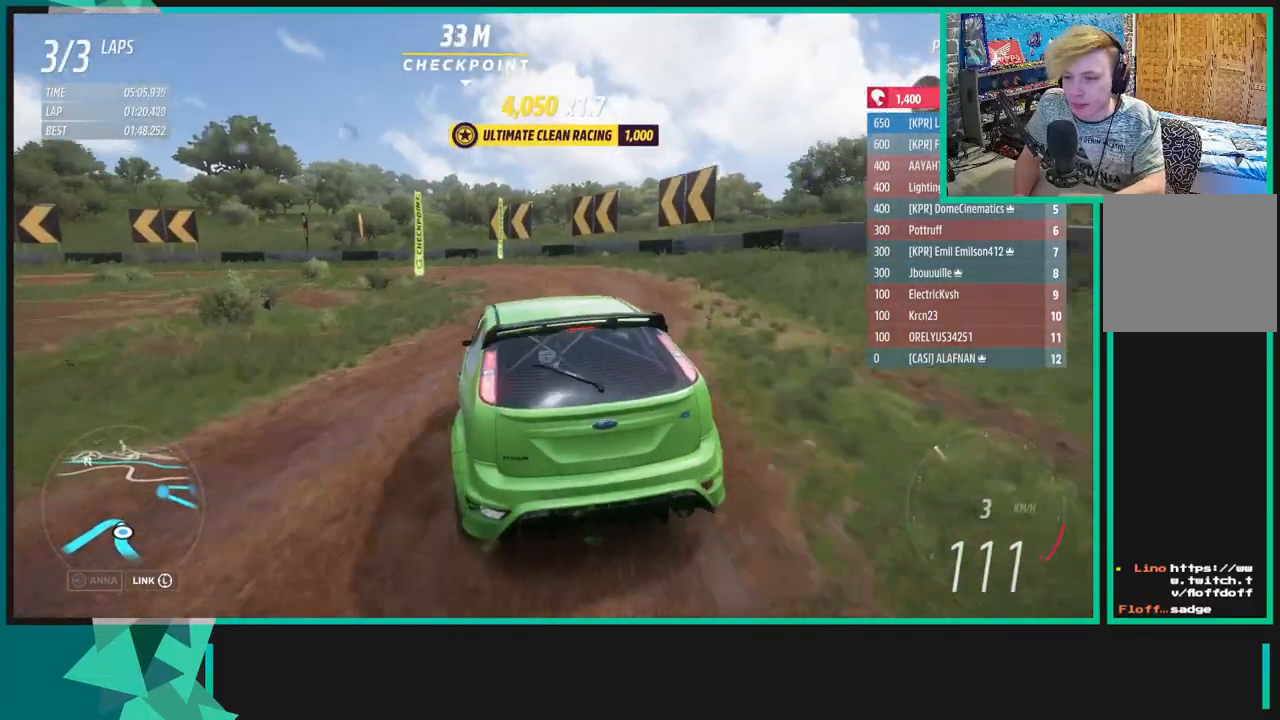
{"buttons": ["R2"], "left_stick": "center", "right_stick": "center", "events": [[17, "A", "up"], [450, "R2", "down"], [500, "left_stick", "center"]]}
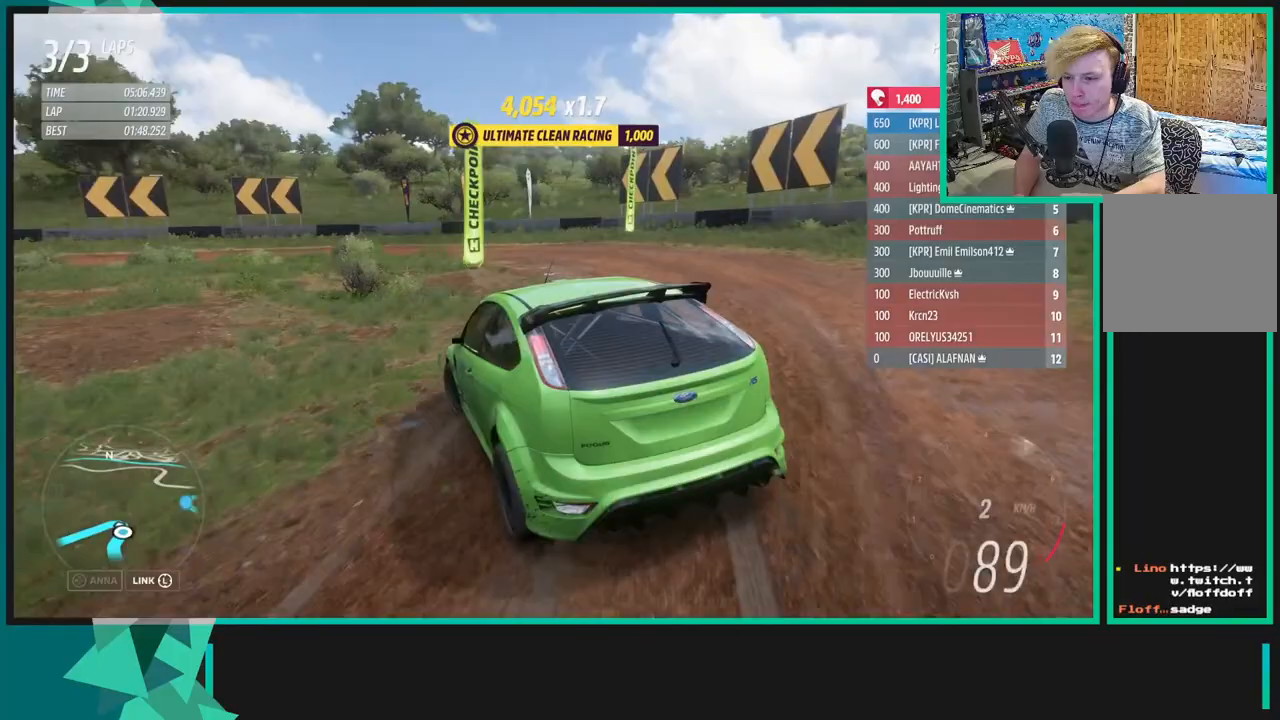
{"buttons": ["X", "R1", "R2"], "left_stick": "up-right", "right_stick": "center", "events": [[283, "left_stick", "right"], [383, "left_stick", "up-right"], [433, "R1", "down"], [450, "X", "down"]]}
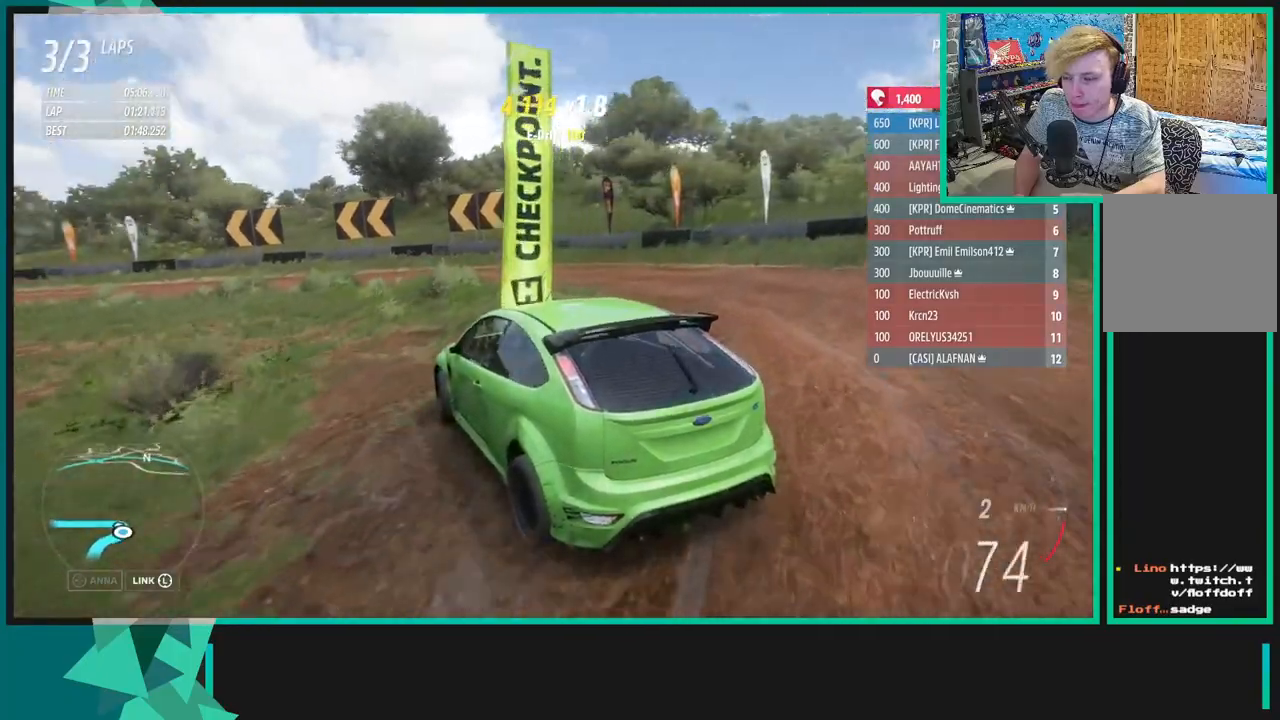
{"buttons": ["R2"], "left_stick": "up-right", "right_stick": "center", "events": [[50, "X", "up"], [67, "R1", "up"], [317, "L1", "down"], [333, "X", "down"], [433, "X", "up"], [450, "L1", "up"]]}
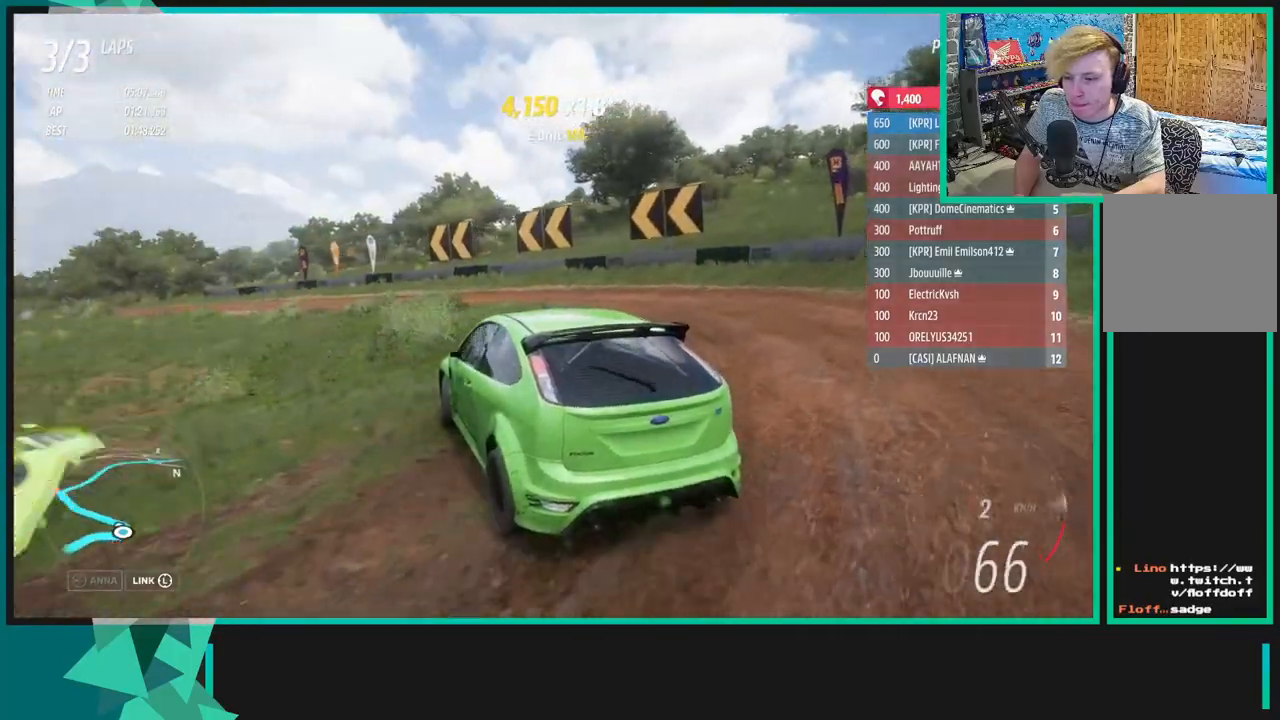
{"buttons": ["R2"], "left_stick": "up-right", "right_stick": "up", "events": [[333, "right_stick", "up"]]}
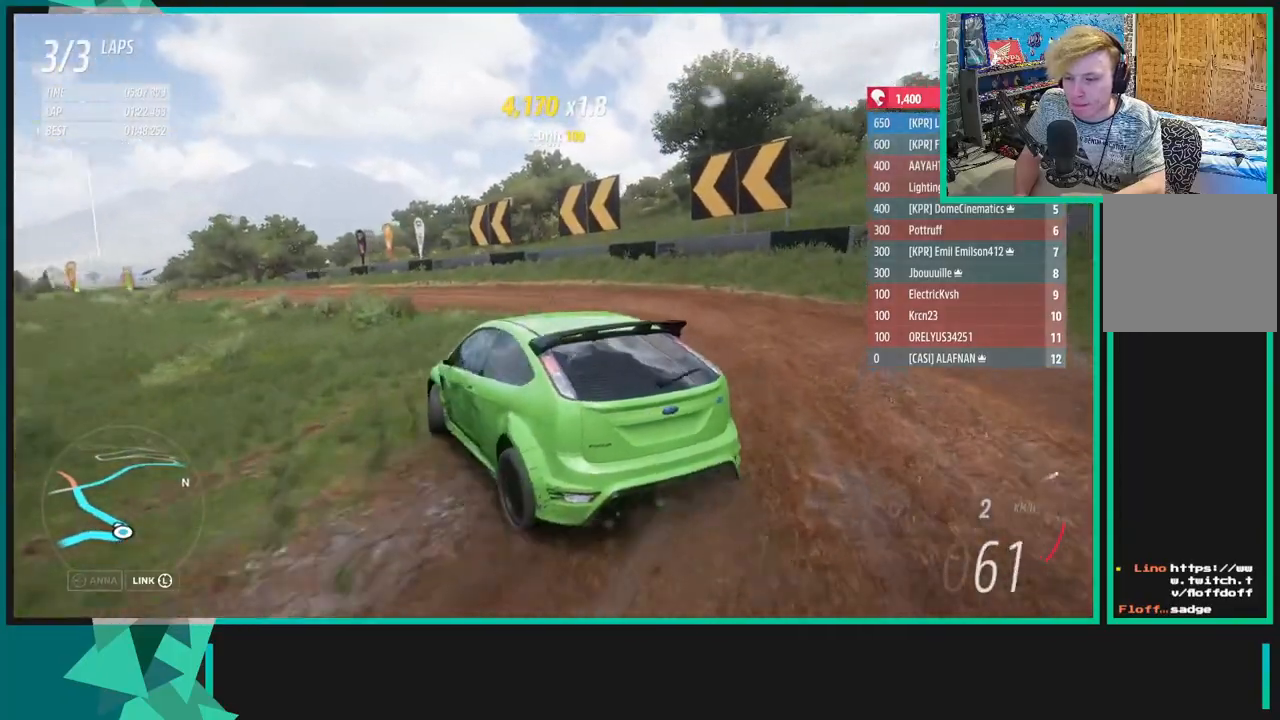
{"buttons": ["R2"], "left_stick": "up", "right_stick": "up", "events": [[400, "left_stick", "up"]]}